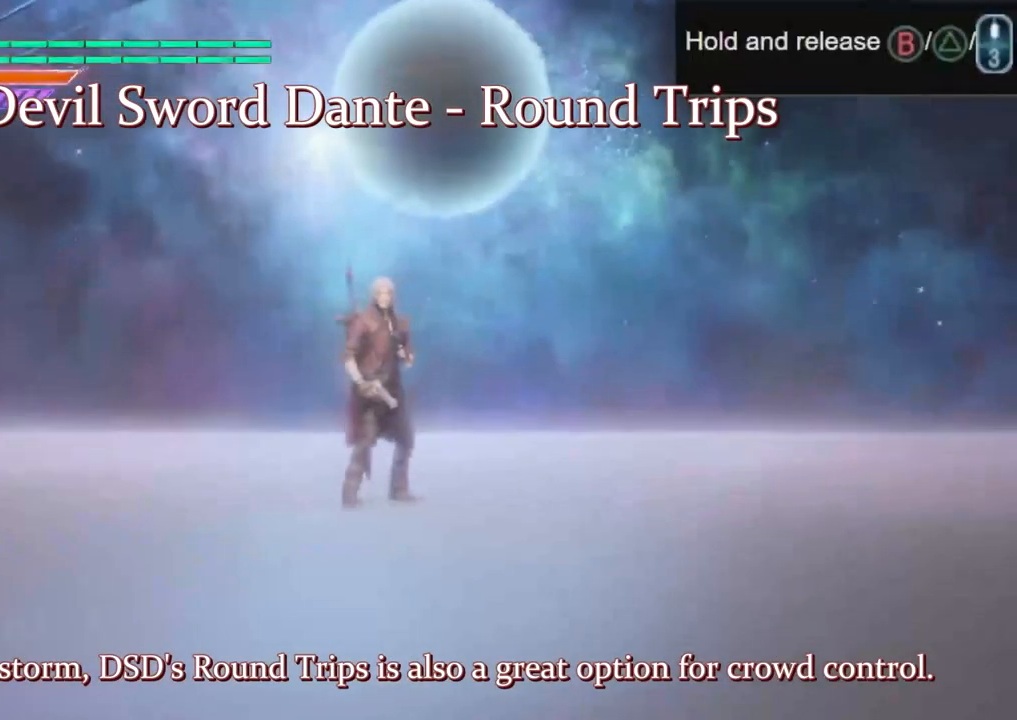
Gameplay with a controller (Xbox layout); each line is a JSON object with the inputs held at the frame after it. "events" lists button and stick changes between this image and that frame as [ms after this image, input, new state], when the widget could be followed in between. Not read: L3 R3.
{"buttons": ["B"], "left_stick": "center", "right_stick": "center", "events": [[200, "B", "down"]]}
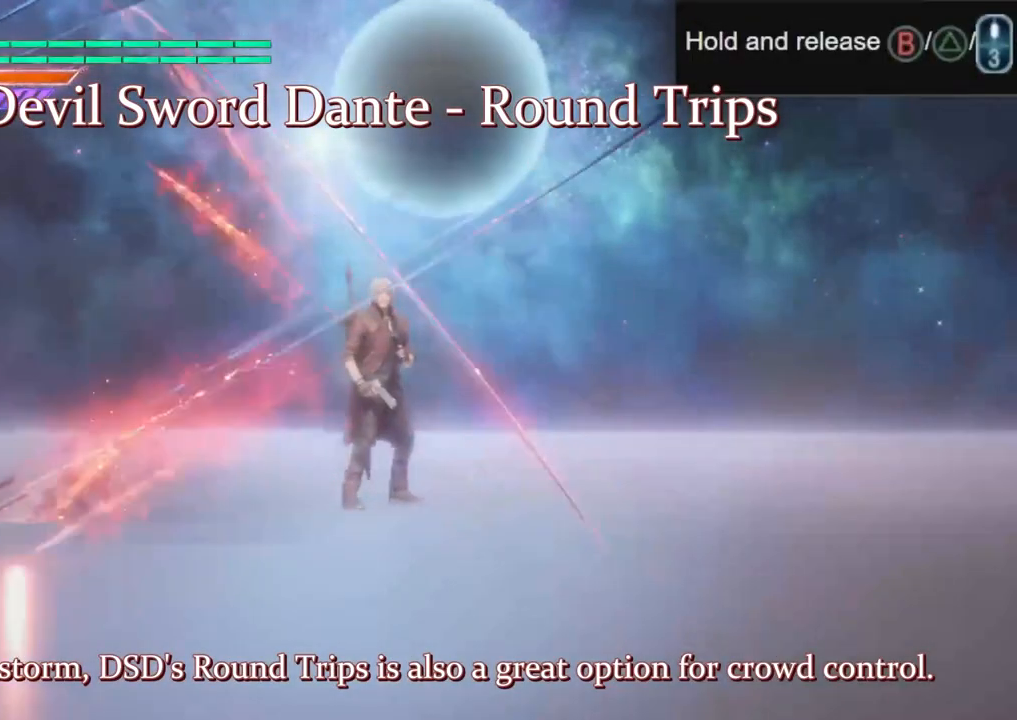
{"buttons": ["B"], "left_stick": "center", "right_stick": "center", "events": []}
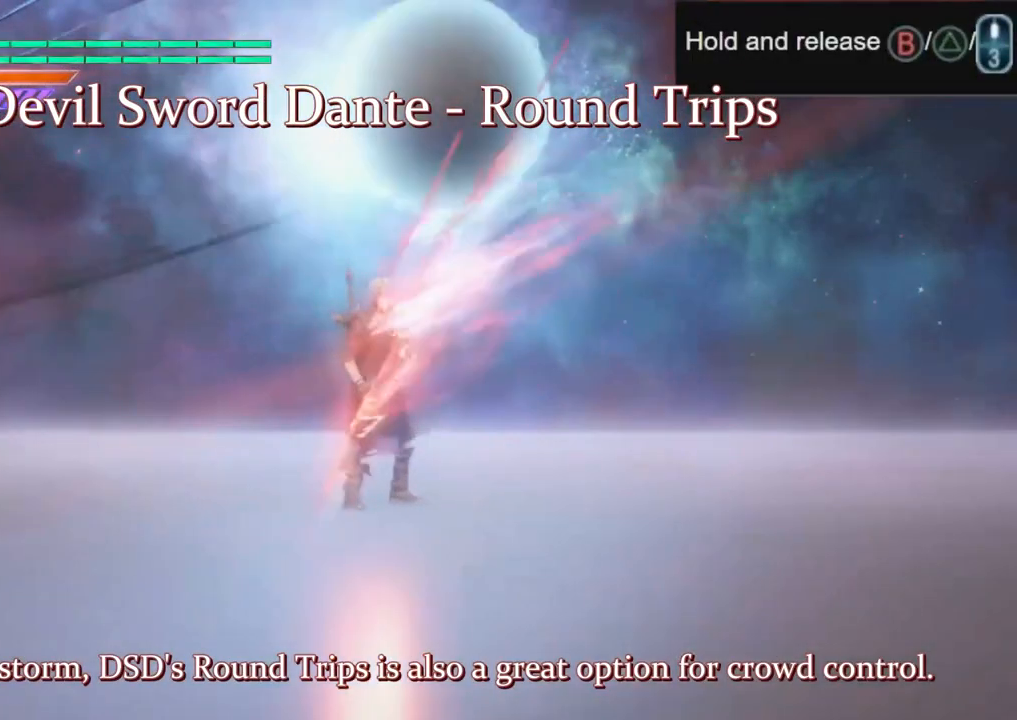
{"buttons": ["B"], "left_stick": "center", "right_stick": "center", "events": []}
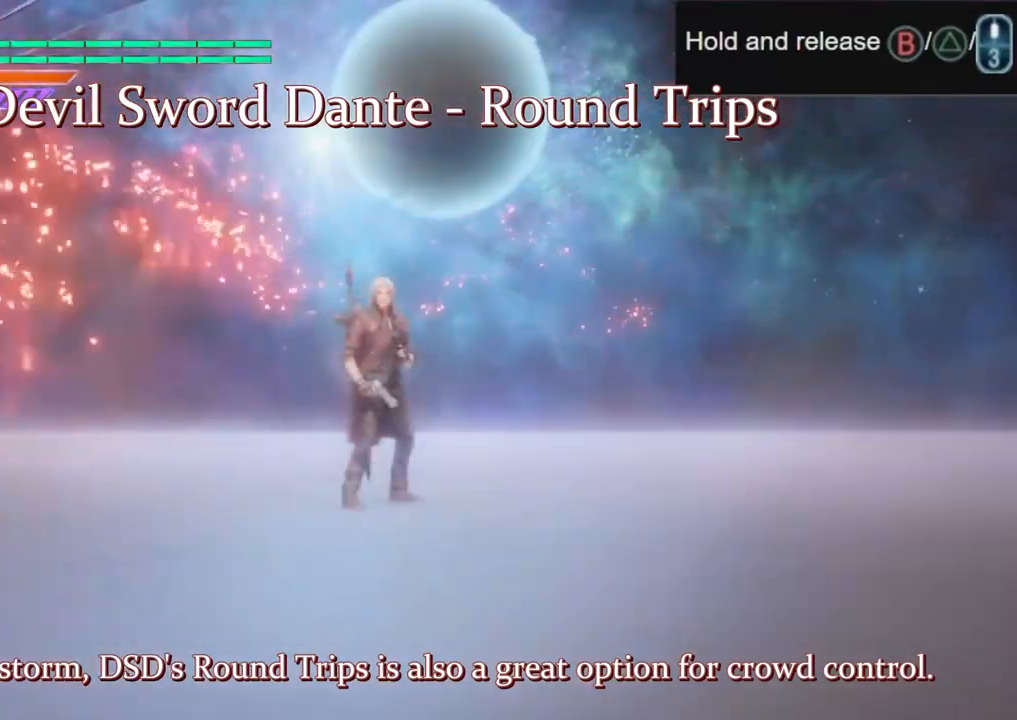
{"buttons": ["B"], "left_stick": "center", "right_stick": "center", "events": []}
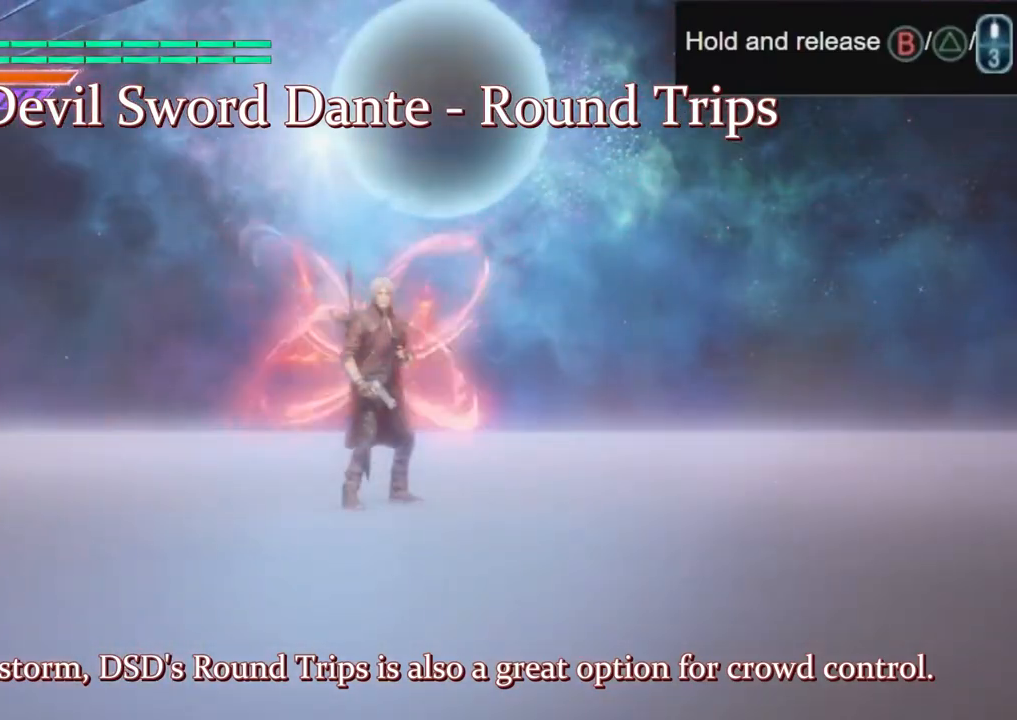
{"buttons": ["B"], "left_stick": "center", "right_stick": "center", "events": []}
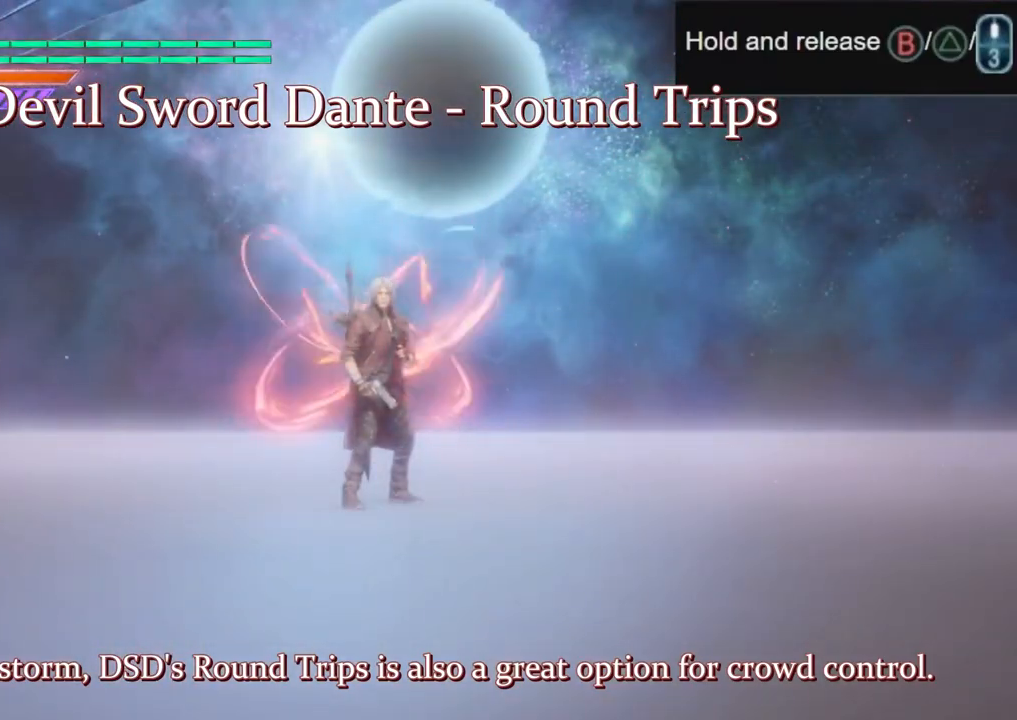
{"buttons": ["B"], "left_stick": "center", "right_stick": "center", "events": []}
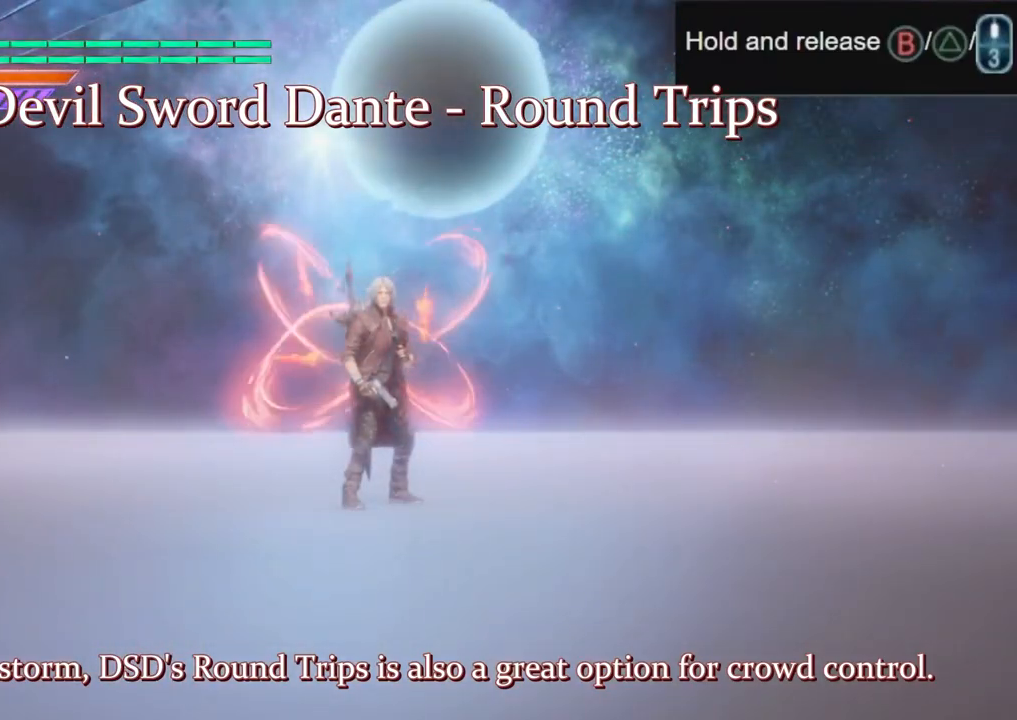
{"buttons": ["B"], "left_stick": "center", "right_stick": "center", "events": []}
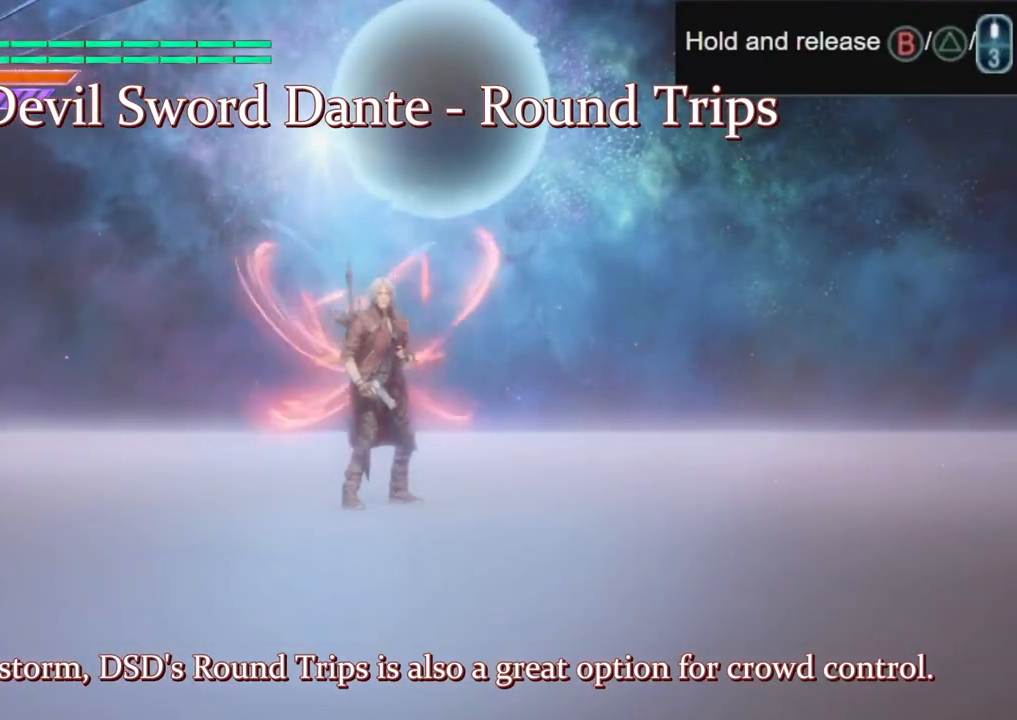
{"buttons": ["B"], "left_stick": "center", "right_stick": "center", "events": []}
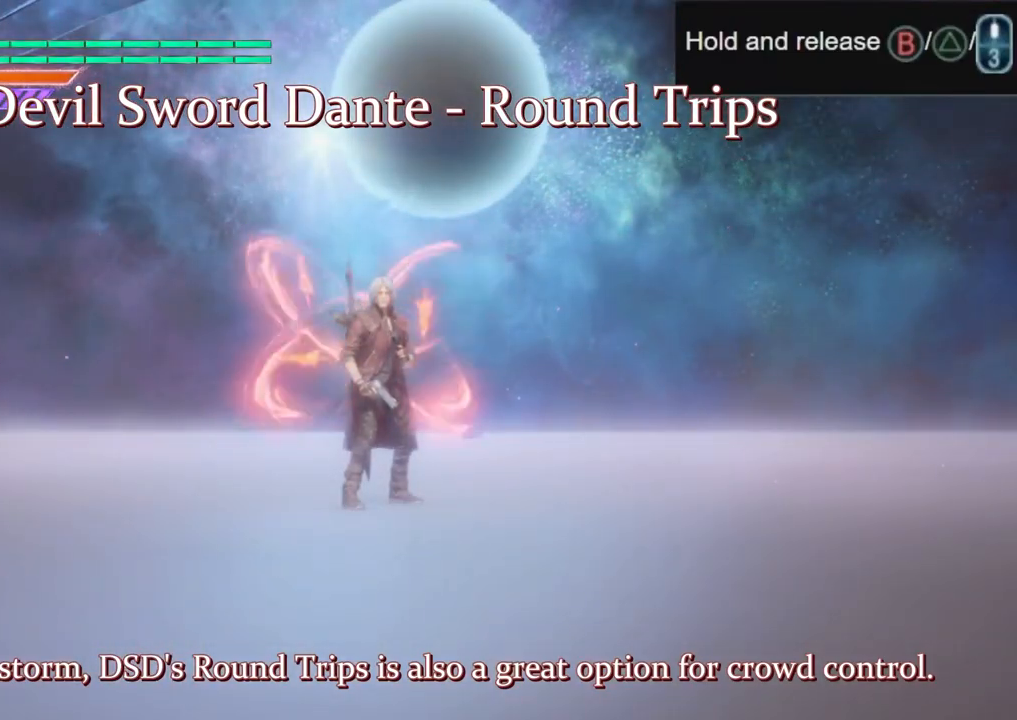
{"buttons": ["B"], "left_stick": "center", "right_stick": "center", "events": []}
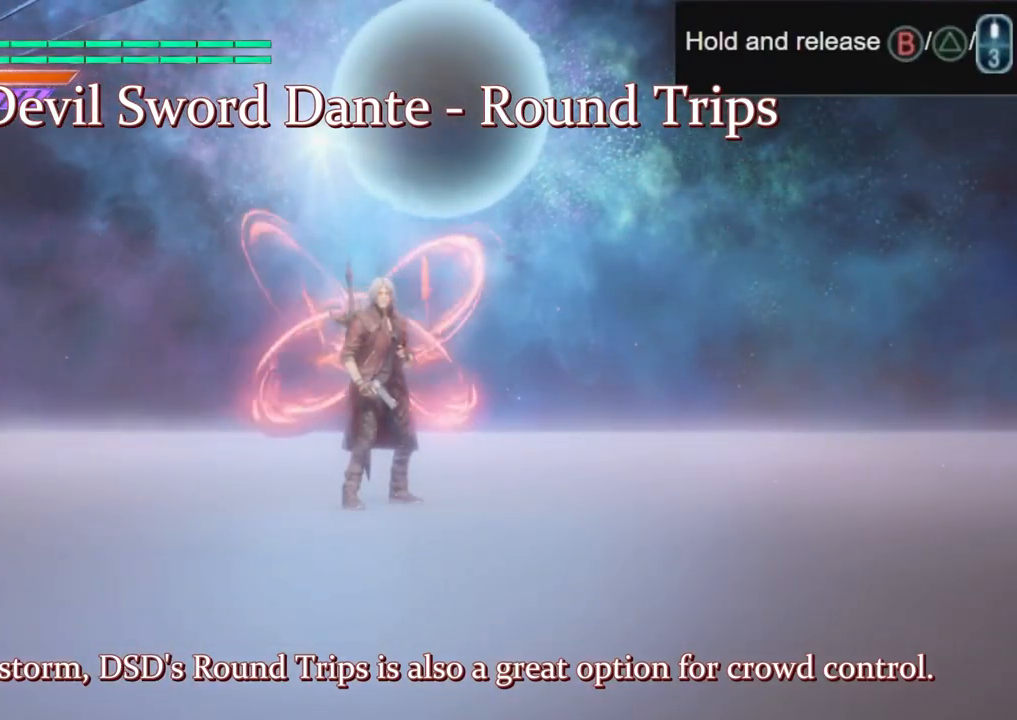
{"buttons": ["B"], "left_stick": "center", "right_stick": "center", "events": []}
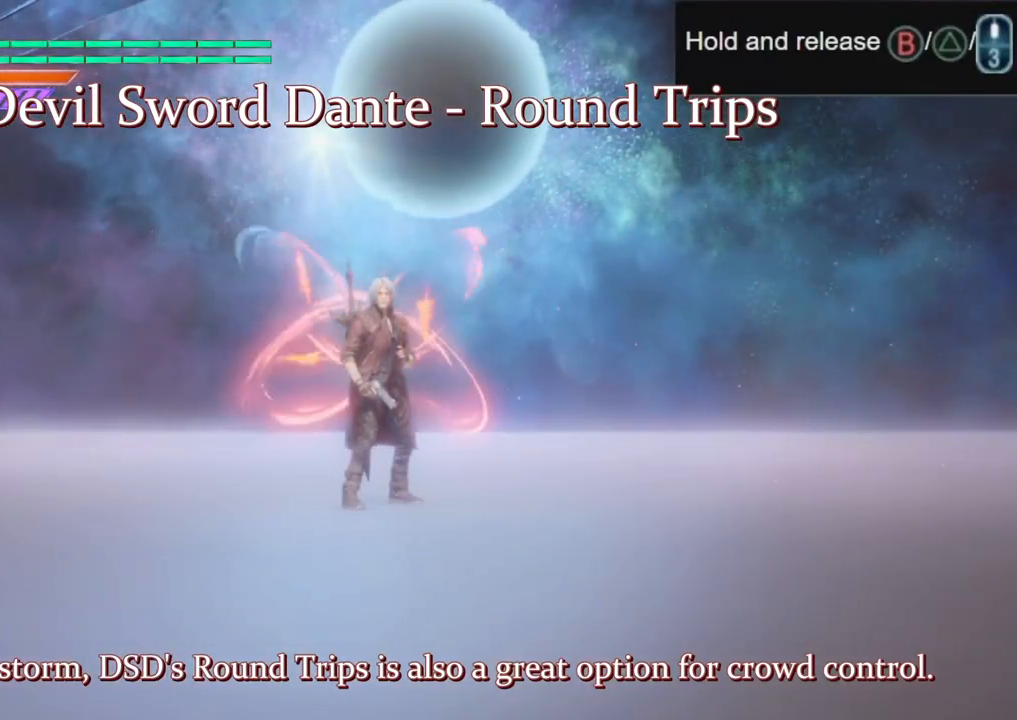
{"buttons": ["B"], "left_stick": "center", "right_stick": "center", "events": []}
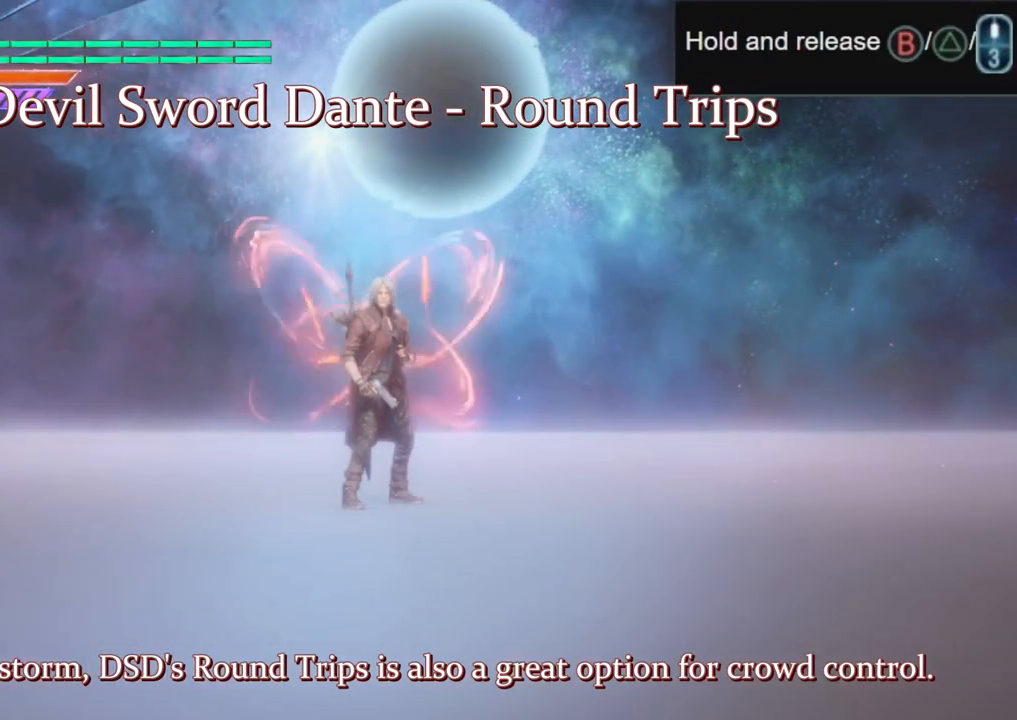
{"buttons": ["B"], "left_stick": "up", "right_stick": "center", "events": [[200, "R1", "down"], [200, "left_stick", "up"], [217, "R1", "up"]]}
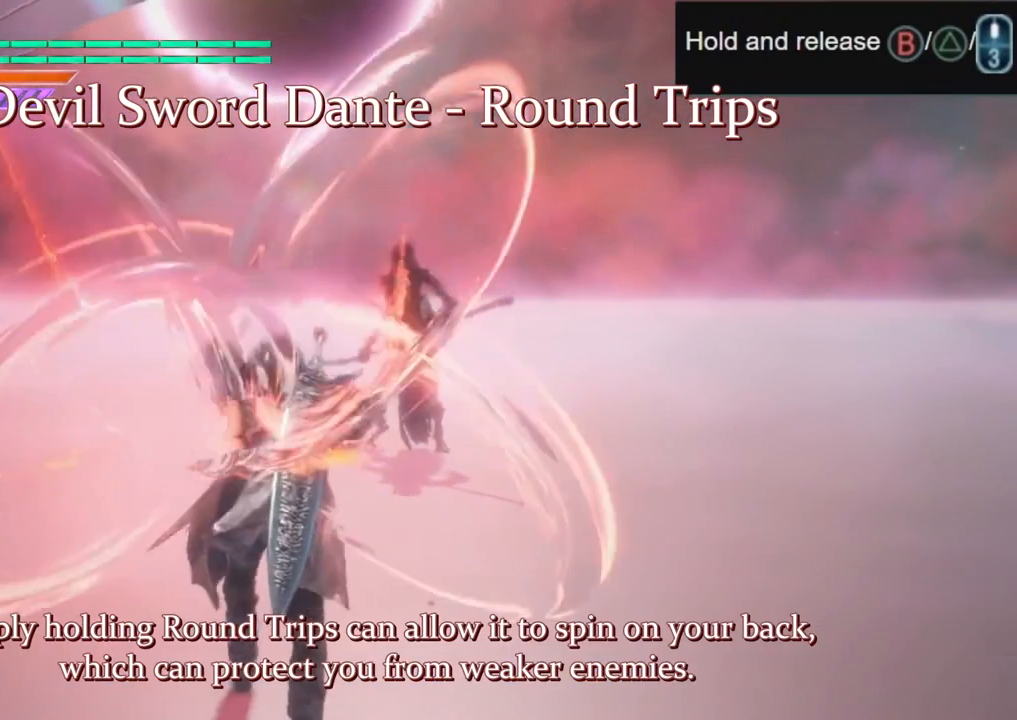
{"buttons": ["B"], "left_stick": "up", "right_stick": "center", "events": []}
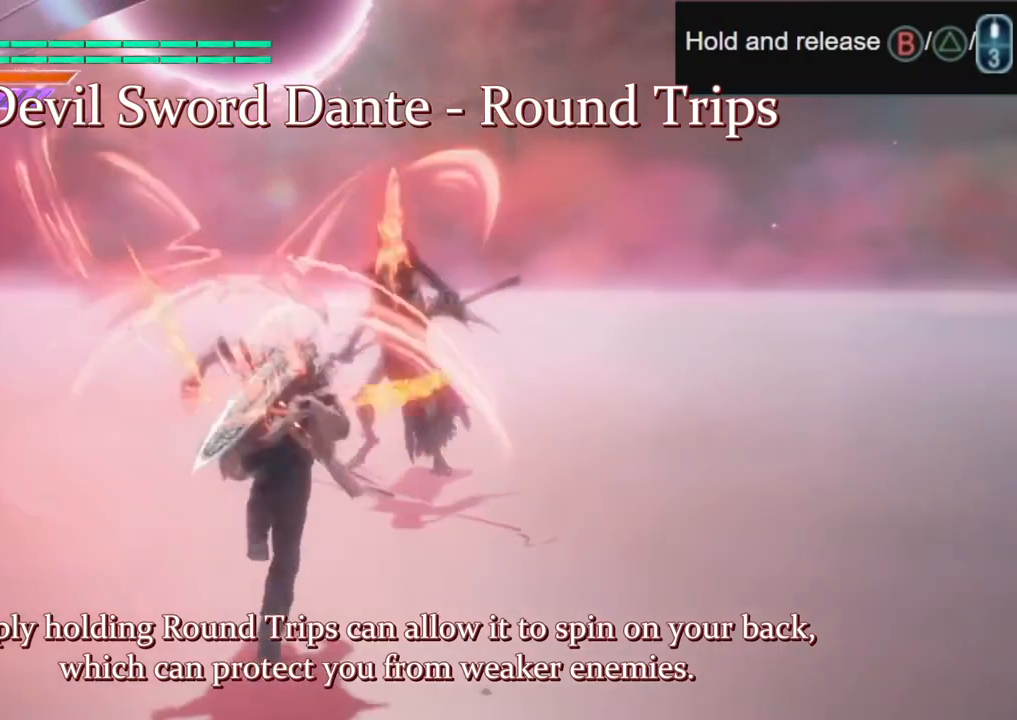
{"buttons": ["B"], "left_stick": "up", "right_stick": "center", "events": []}
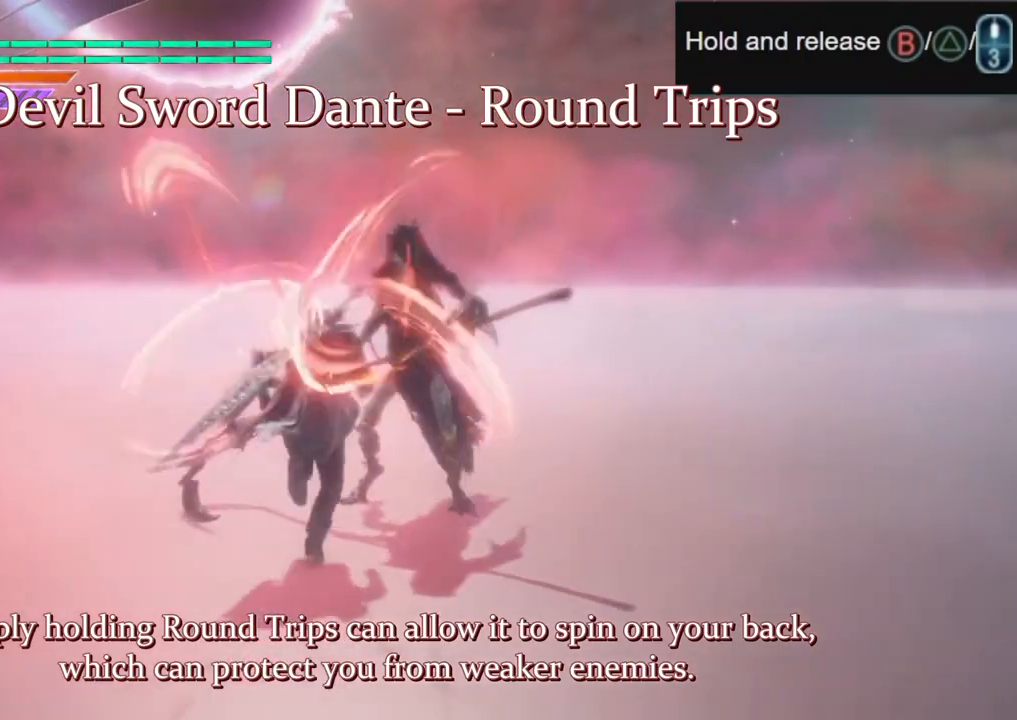
{"buttons": ["B"], "left_stick": "center", "right_stick": "center", "events": [[100, "left_stick", "center"], [200, "left_stick", "down"], [367, "left_stick", "center"]]}
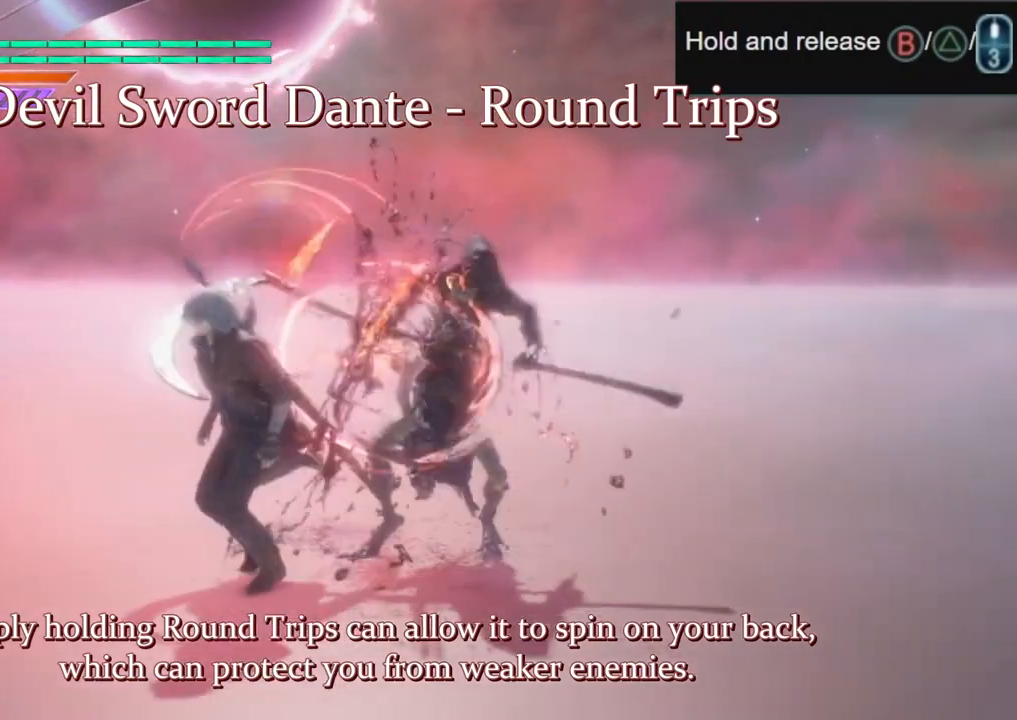
{"buttons": ["B"], "left_stick": "center", "right_stick": "center", "events": []}
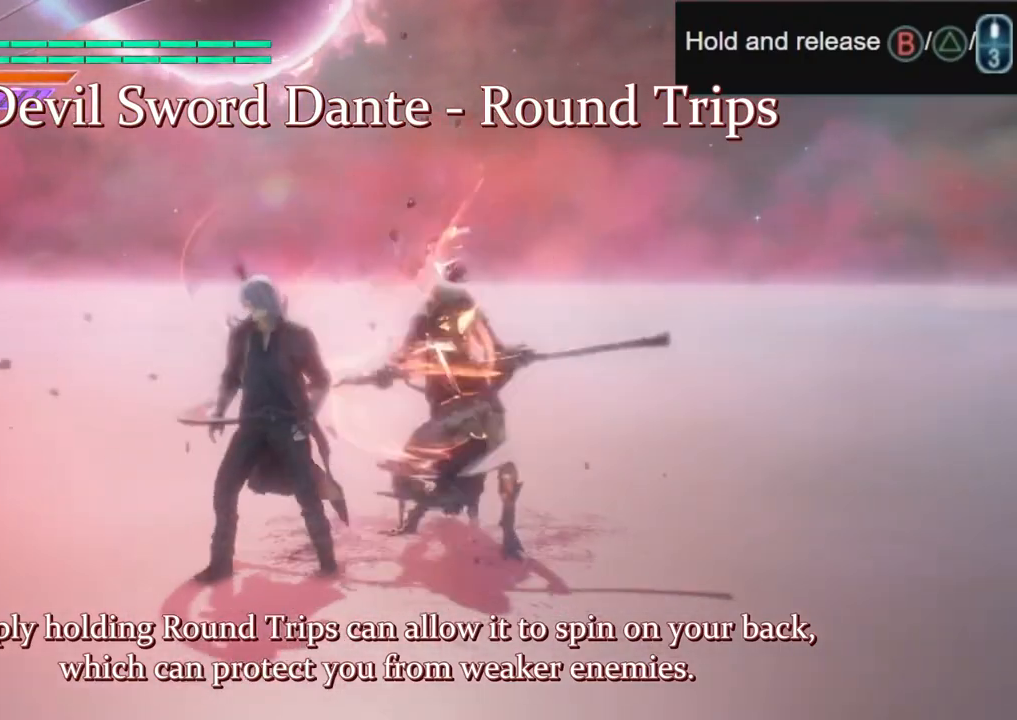
{"buttons": ["B"], "left_stick": "center", "right_stick": "center", "events": []}
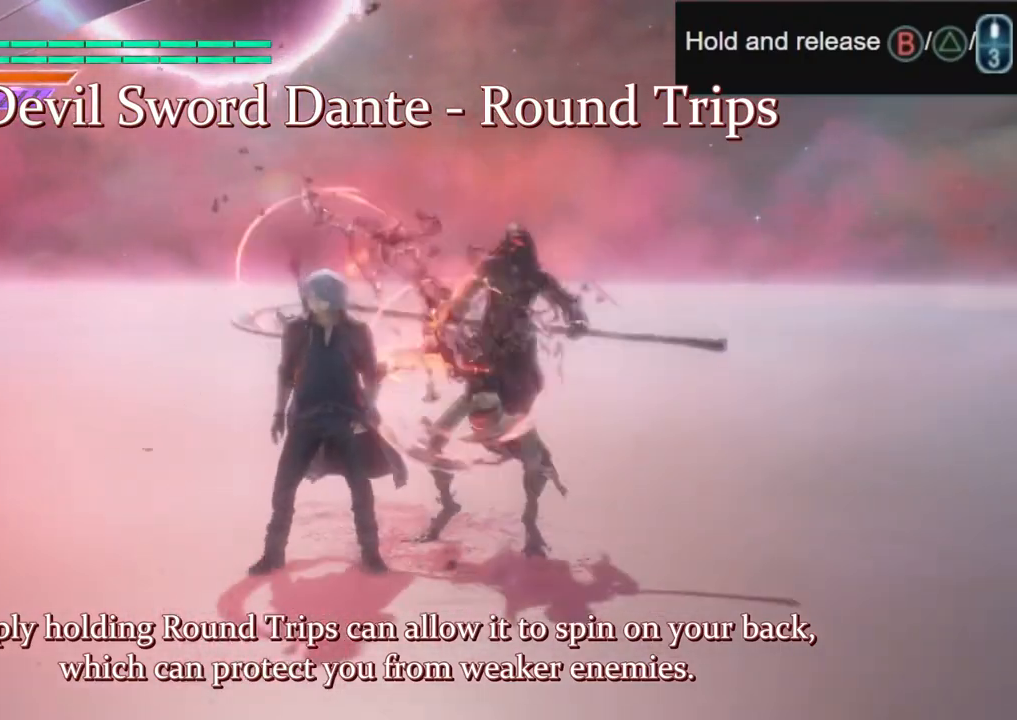
{"buttons": ["B"], "left_stick": "center", "right_stick": "center", "events": []}